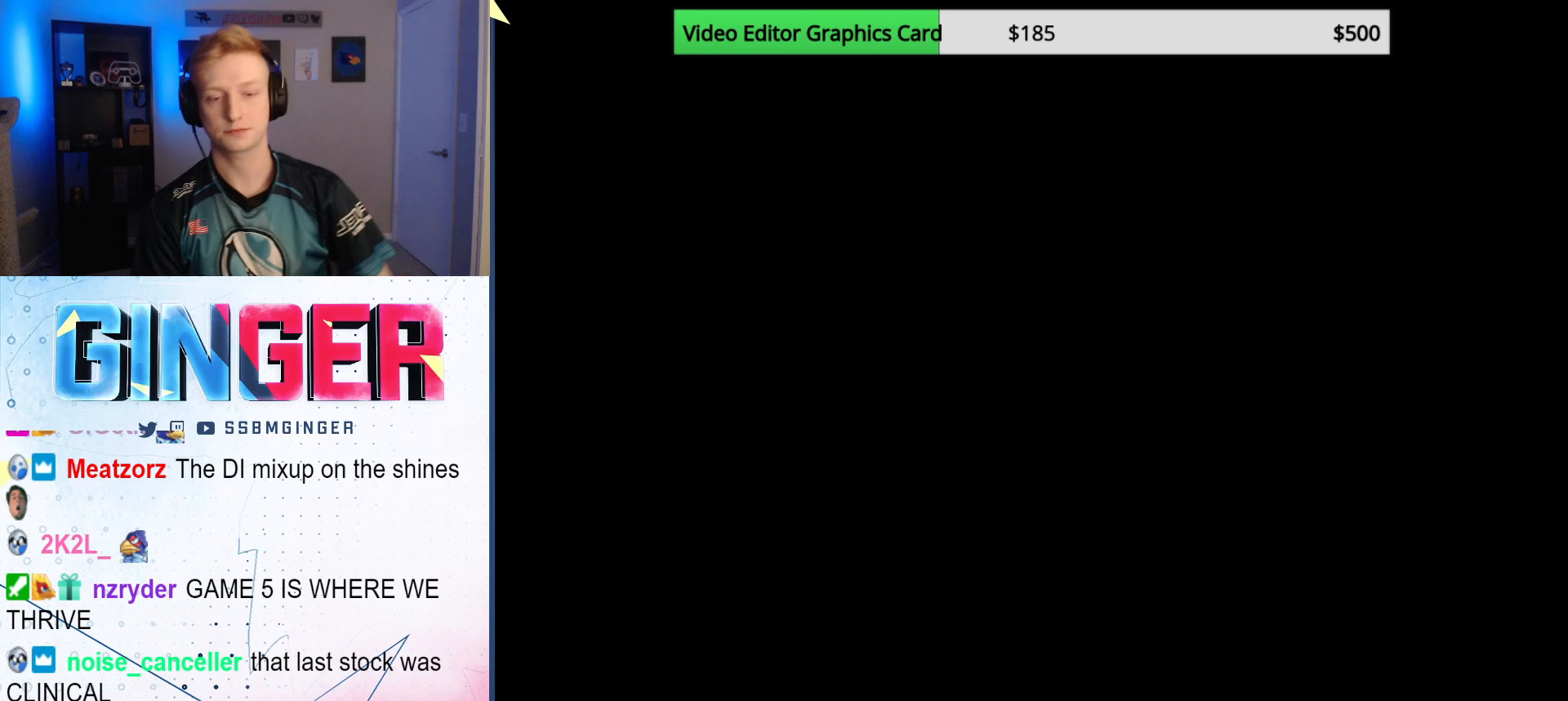
Gameplay with a controller (Nintendo layout); each line is a JSON object with the inputs held at the frame after it. "events" lists button and stick changes between this image and that frame as [ms after this image, input, new state], when the widget could be followed in between. Not read: L3 R3.
{"buttons": [], "left_stick": "left", "right_stick": "center", "events": [[483, "left_stick", "left"]]}
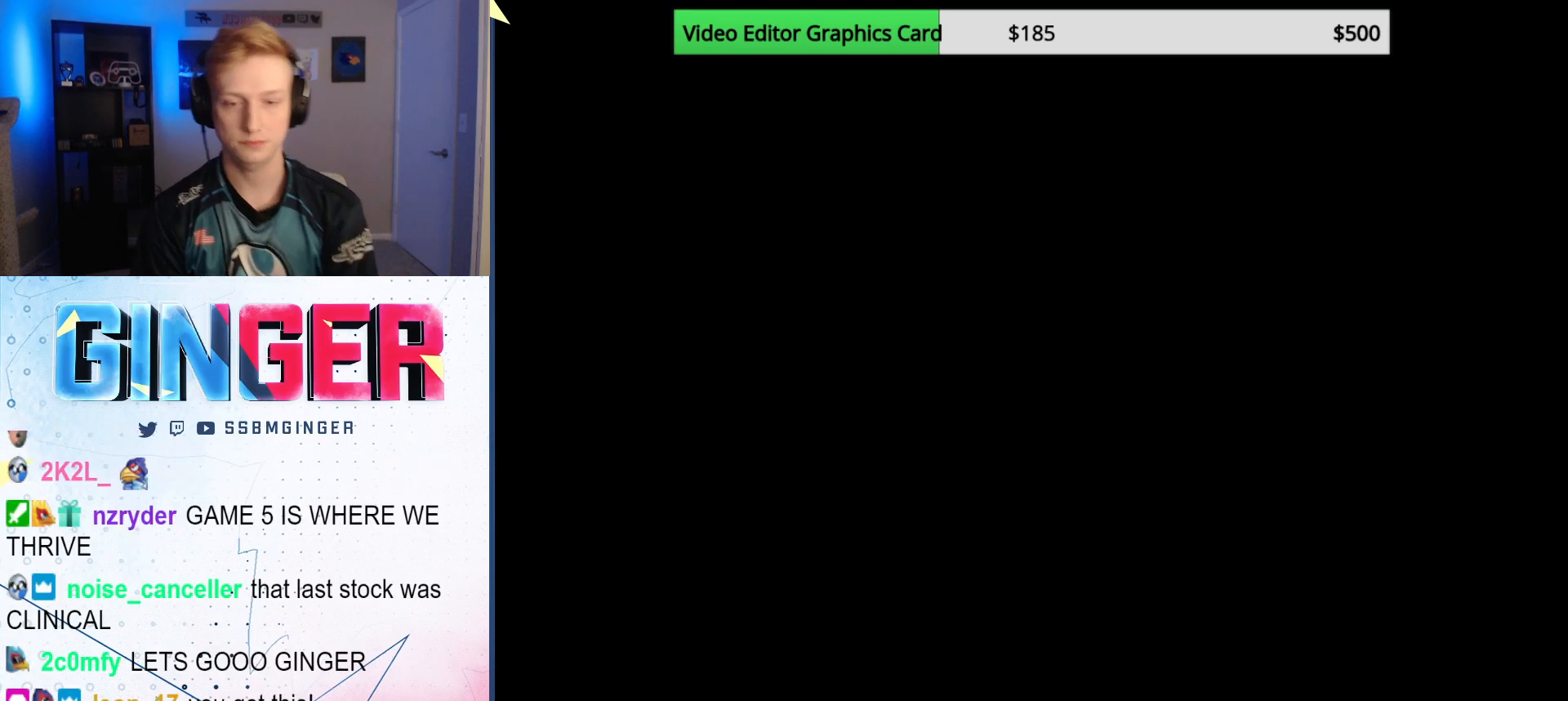
{"buttons": [], "left_stick": "right", "right_stick": "center", "events": [[83, "left_stick", "right"], [150, "left_stick", "left"], [217, "left_stick", "right"], [283, "left_stick", "left"], [350, "left_stick", "right"], [400, "left_stick", "left"], [467, "left_stick", "right"]]}
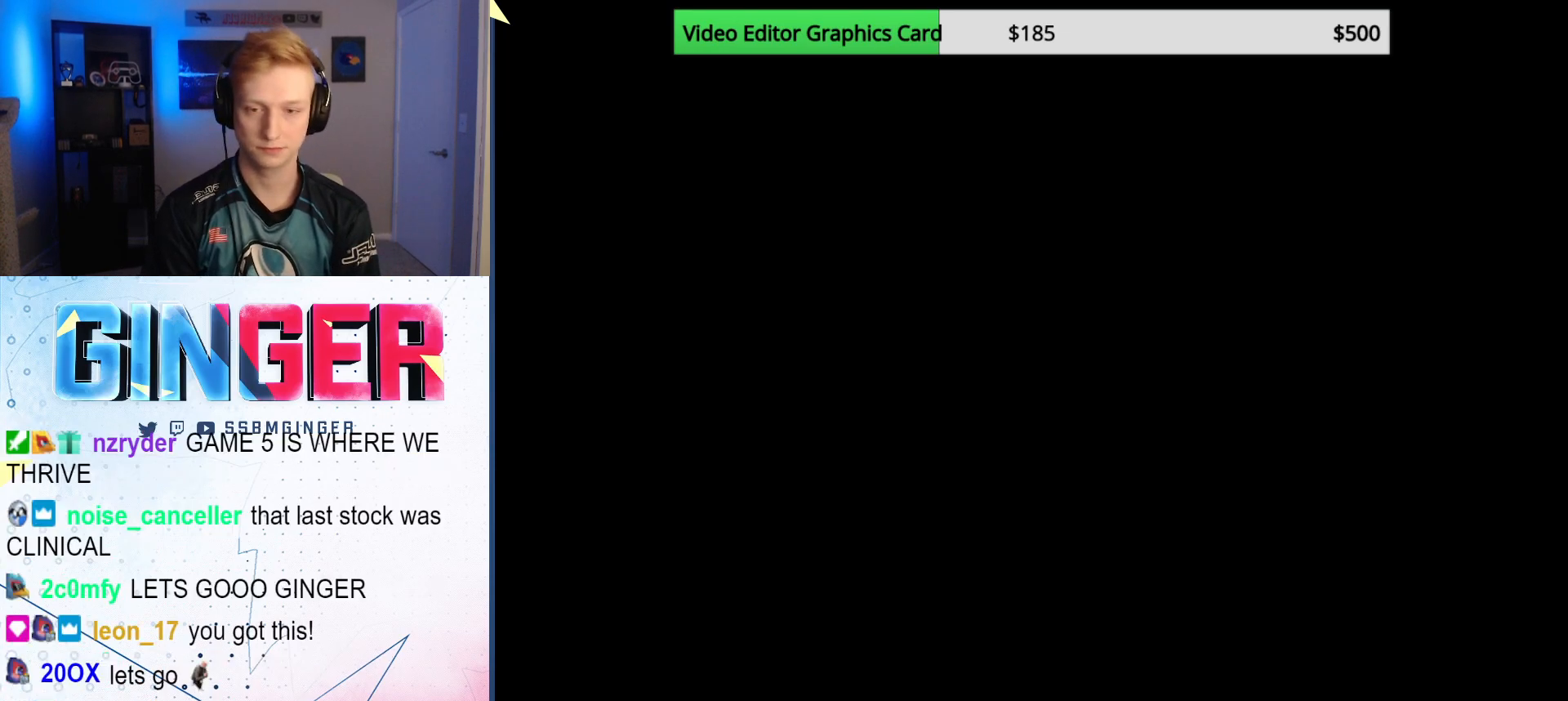
{"buttons": [], "left_stick": "center", "right_stick": "center", "events": [[17, "left_stick", "left"], [100, "left_stick", "center"]]}
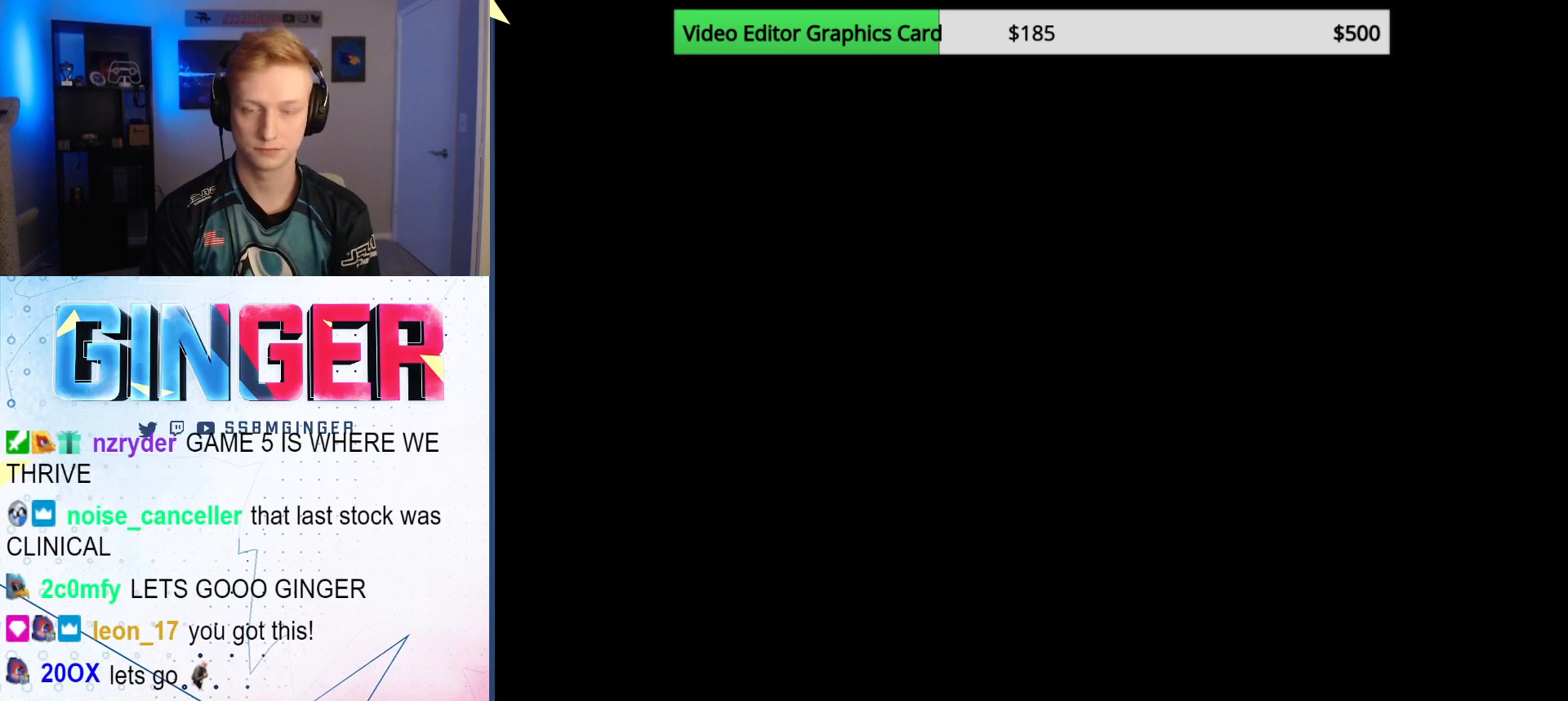
{"buttons": [], "left_stick": "center", "right_stick": "center", "events": [[383, "left_stick", "left"], [450, "left_stick", "center"]]}
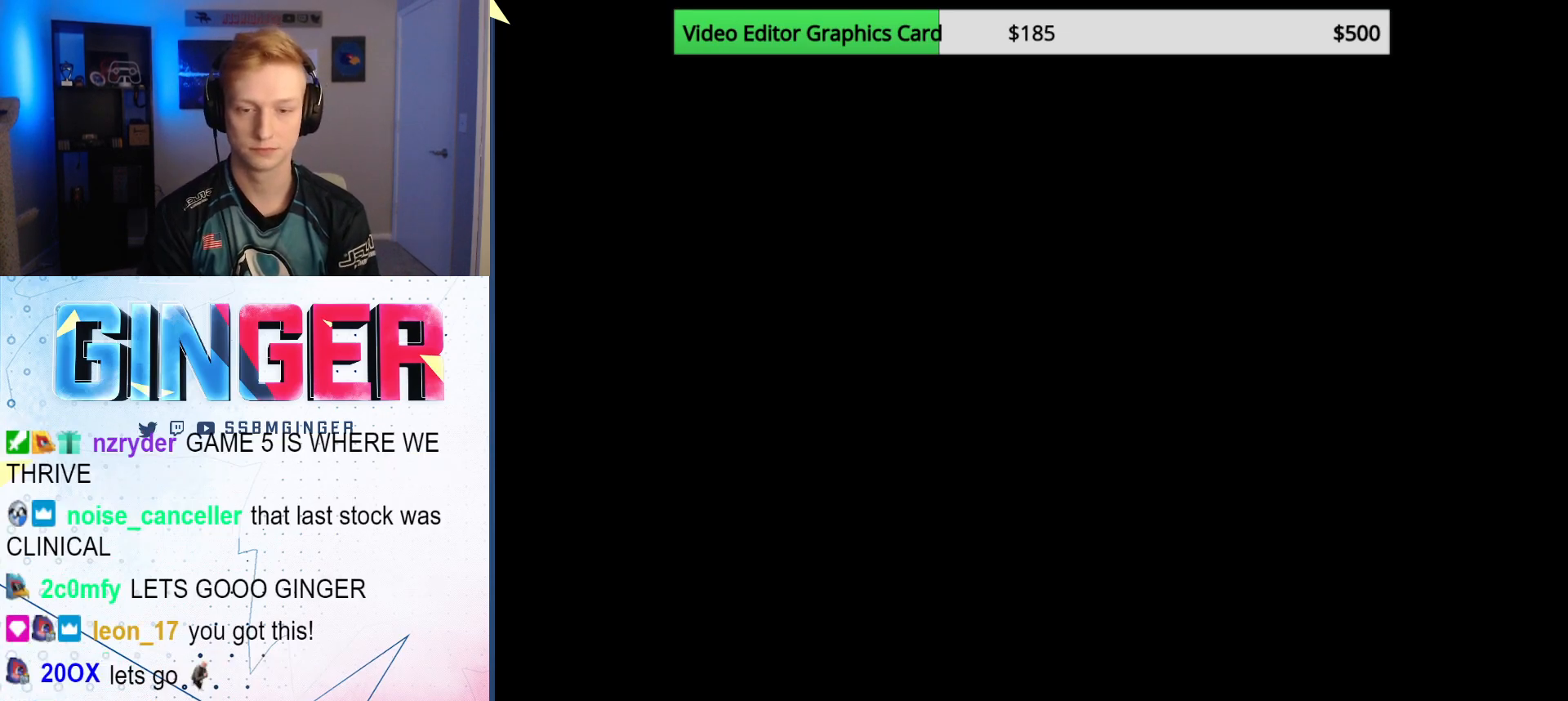
{"buttons": [], "left_stick": "right", "right_stick": "center", "events": [[100, "left_stick", "left"], [167, "left_stick", "right"], [233, "left_stick", "left"], [317, "left_stick", "down-right"], [383, "left_stick", "left"], [450, "left_stick", "right"]]}
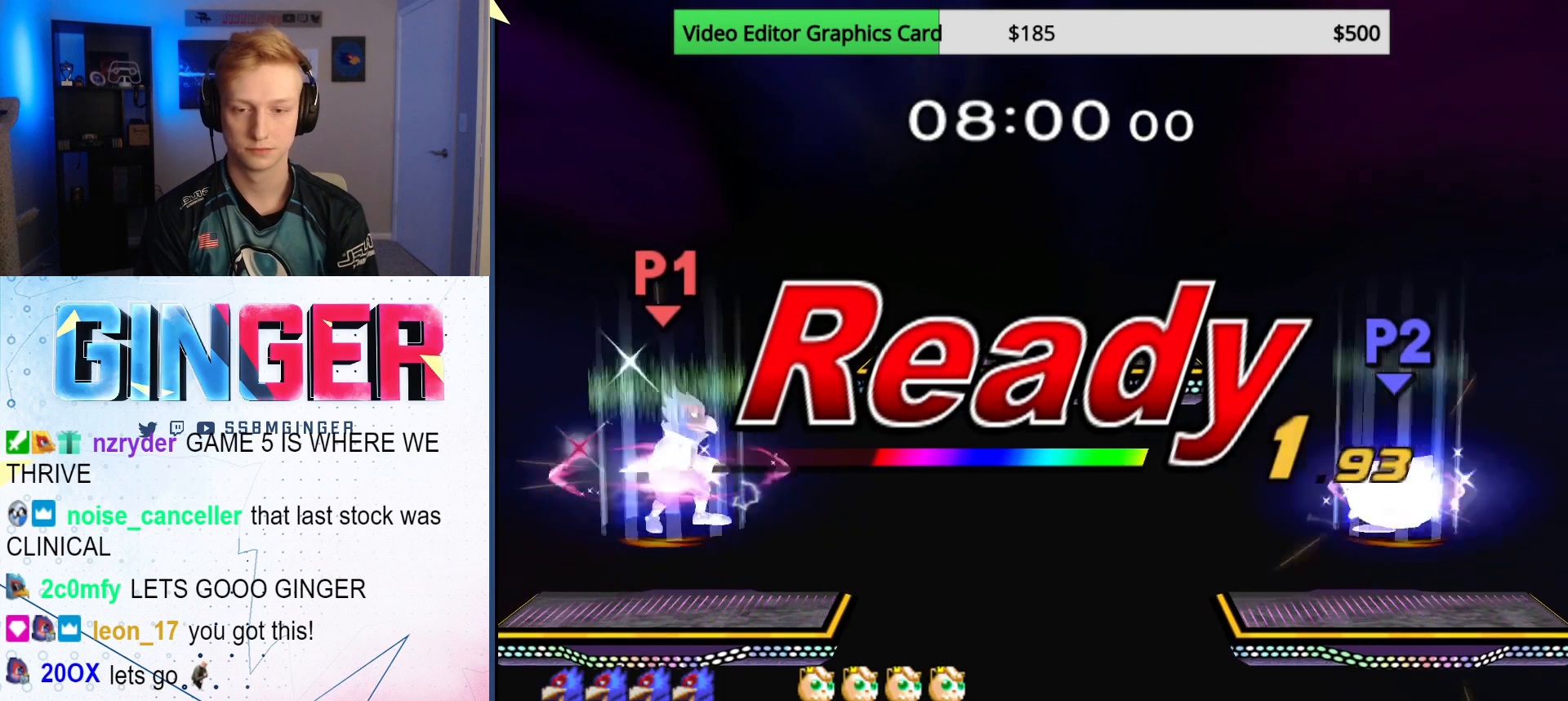
{"buttons": [], "left_stick": "center", "right_stick": "center", "events": [[33, "left_stick", "left"], [83, "left_stick", "down-right"], [183, "left_stick", "center"]]}
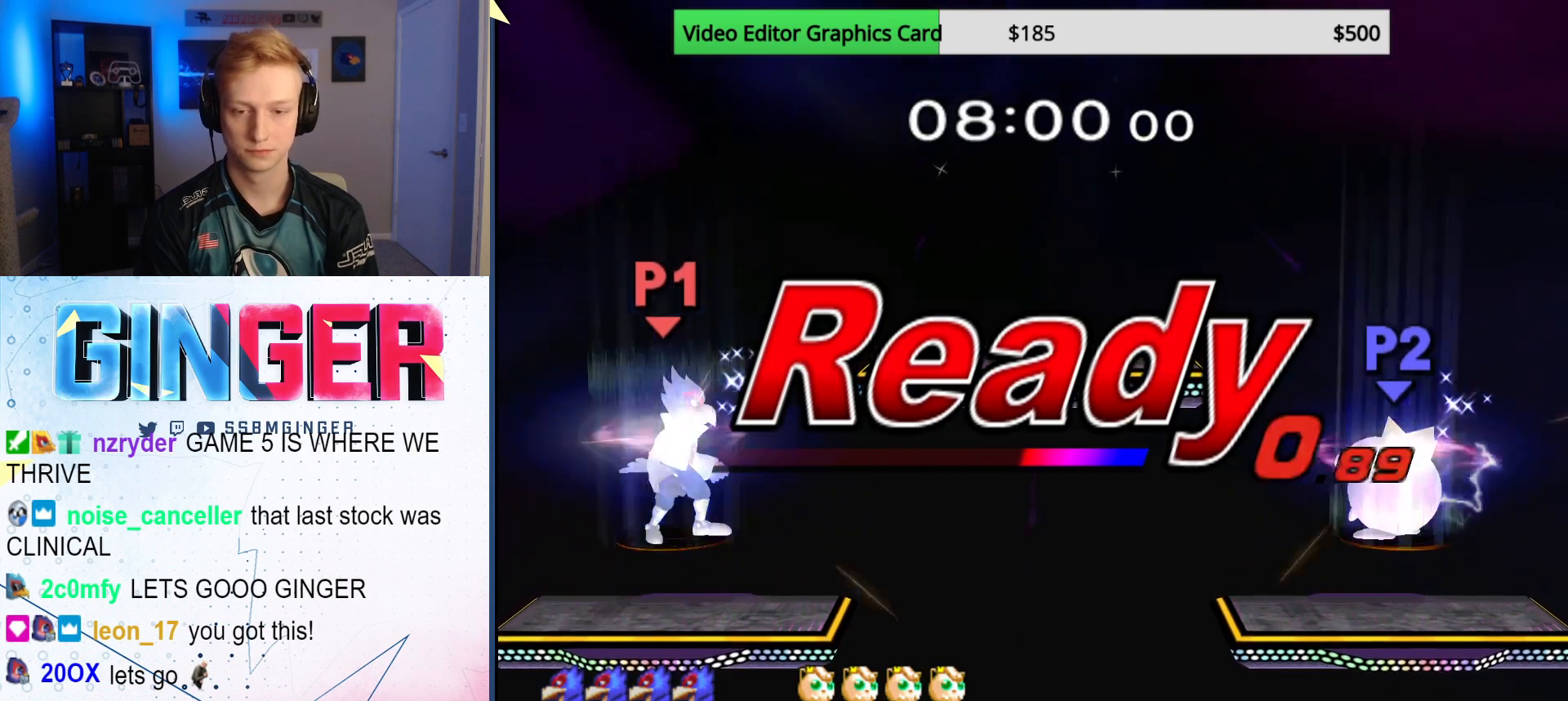
{"buttons": [], "left_stick": "down-right", "right_stick": "center", "events": [[217, "left_stick", "up-right"], [500, "left_stick", "down-right"]]}
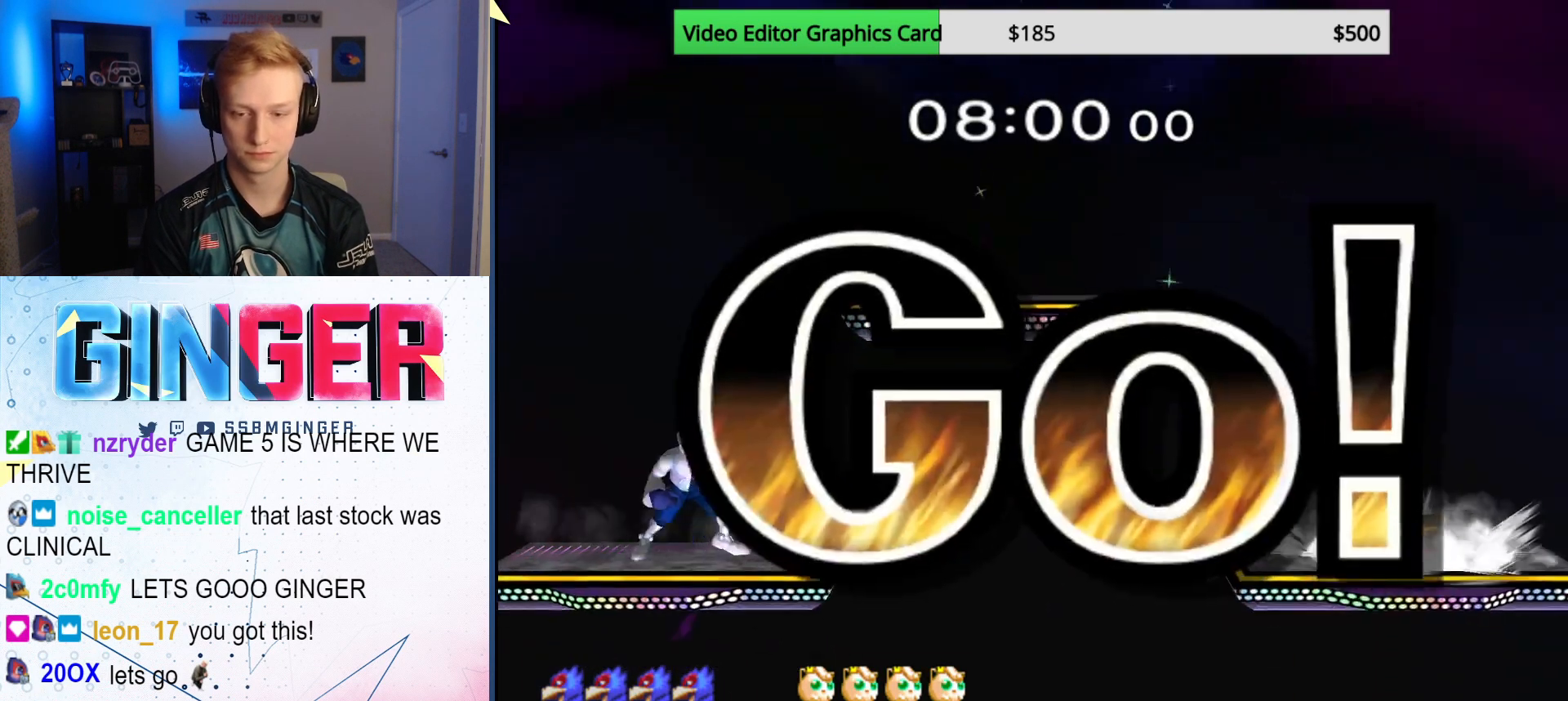
{"buttons": ["X"], "left_stick": "center", "right_stick": "center", "events": [[117, "B", "down"], [117, "left_stick", "center"], [183, "B", "up"], [433, "X", "down"]]}
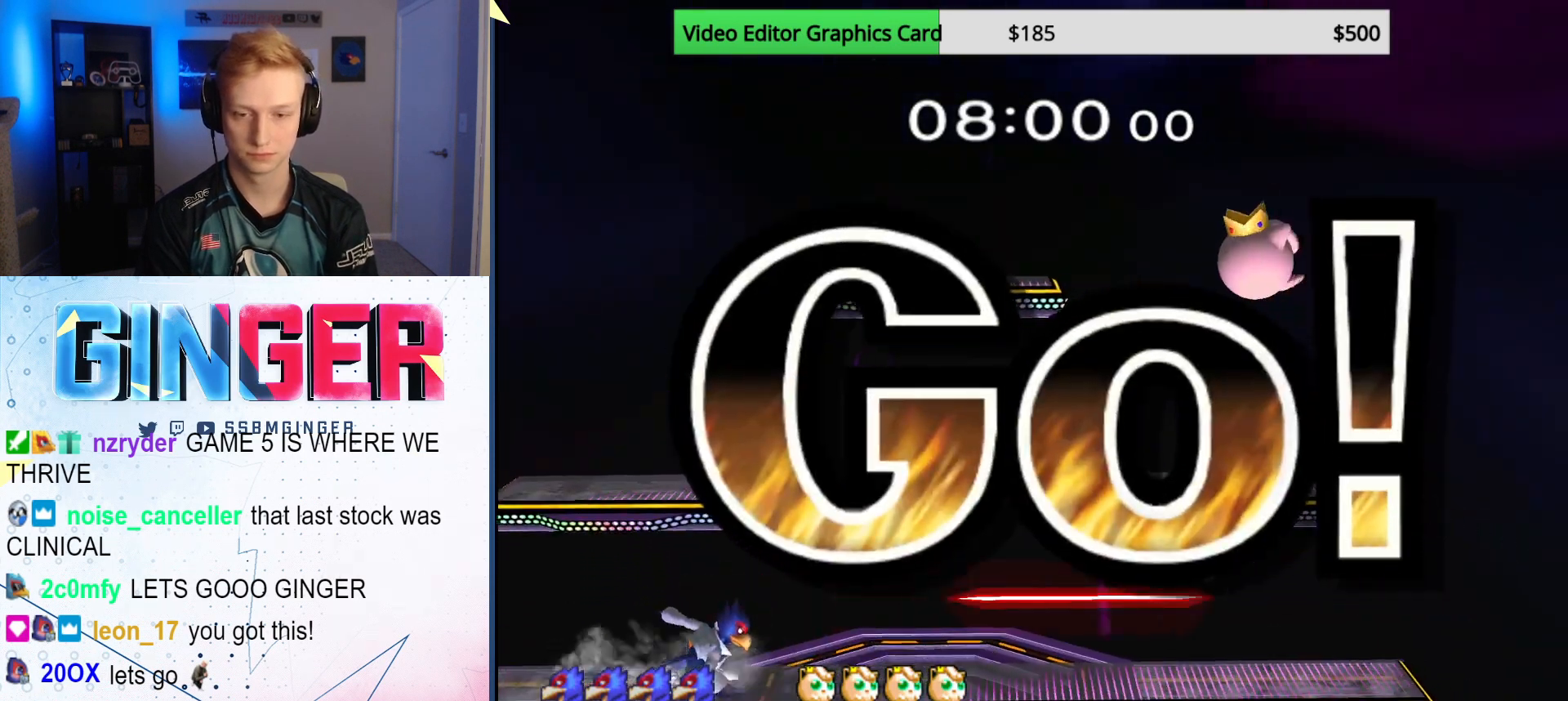
{"buttons": [], "left_stick": "up-right", "right_stick": "center", "events": [[50, "X", "up"], [83, "B", "down"], [183, "B", "up"], [217, "B", "down"], [283, "B", "up"], [300, "B", "down"], [333, "left_stick", "up-right"], [383, "B", "up"]]}
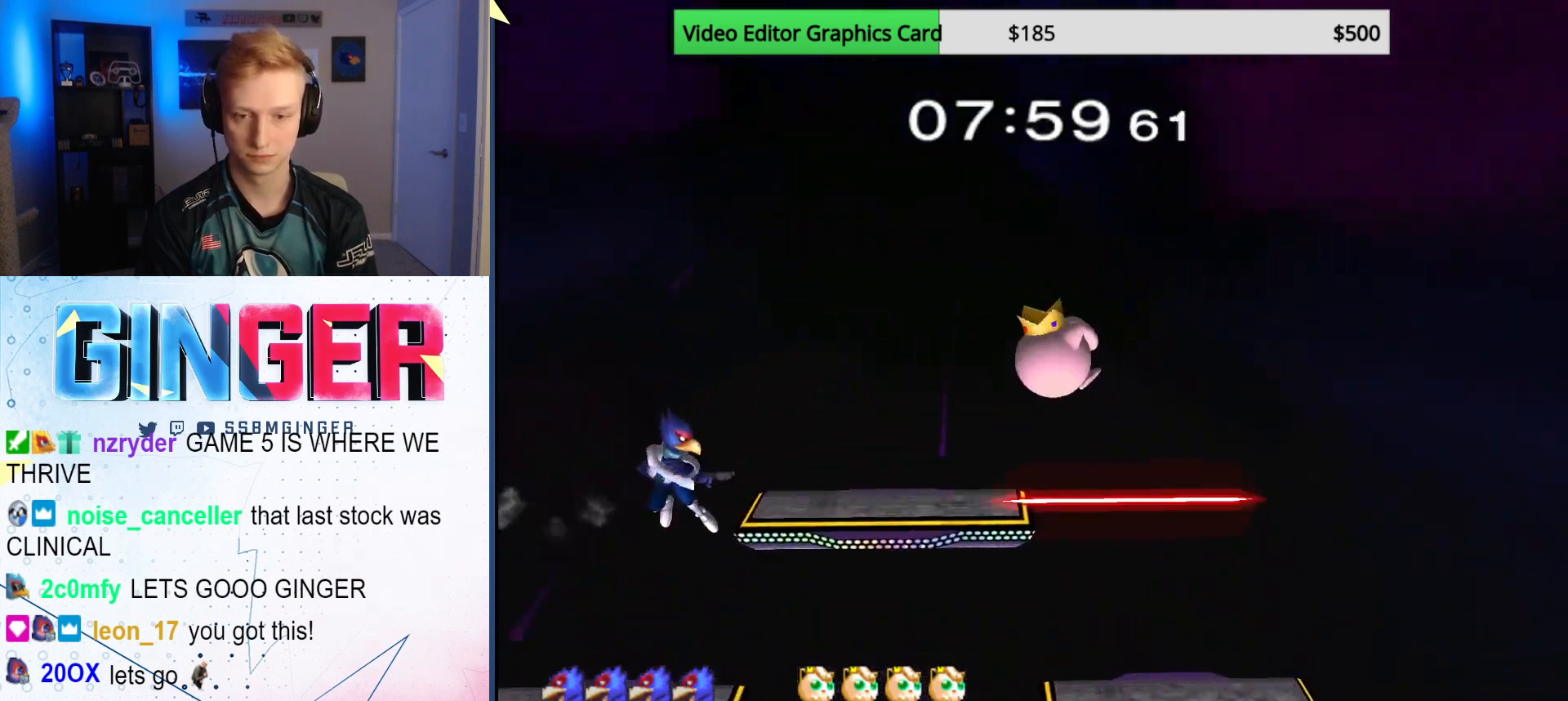
{"buttons": [], "left_stick": "center", "right_stick": "center", "events": [[33, "left_stick", "down-right"], [150, "left_stick", "center"], [250, "left_stick", "right"], [383, "left_stick", "down"], [483, "left_stick", "center"]]}
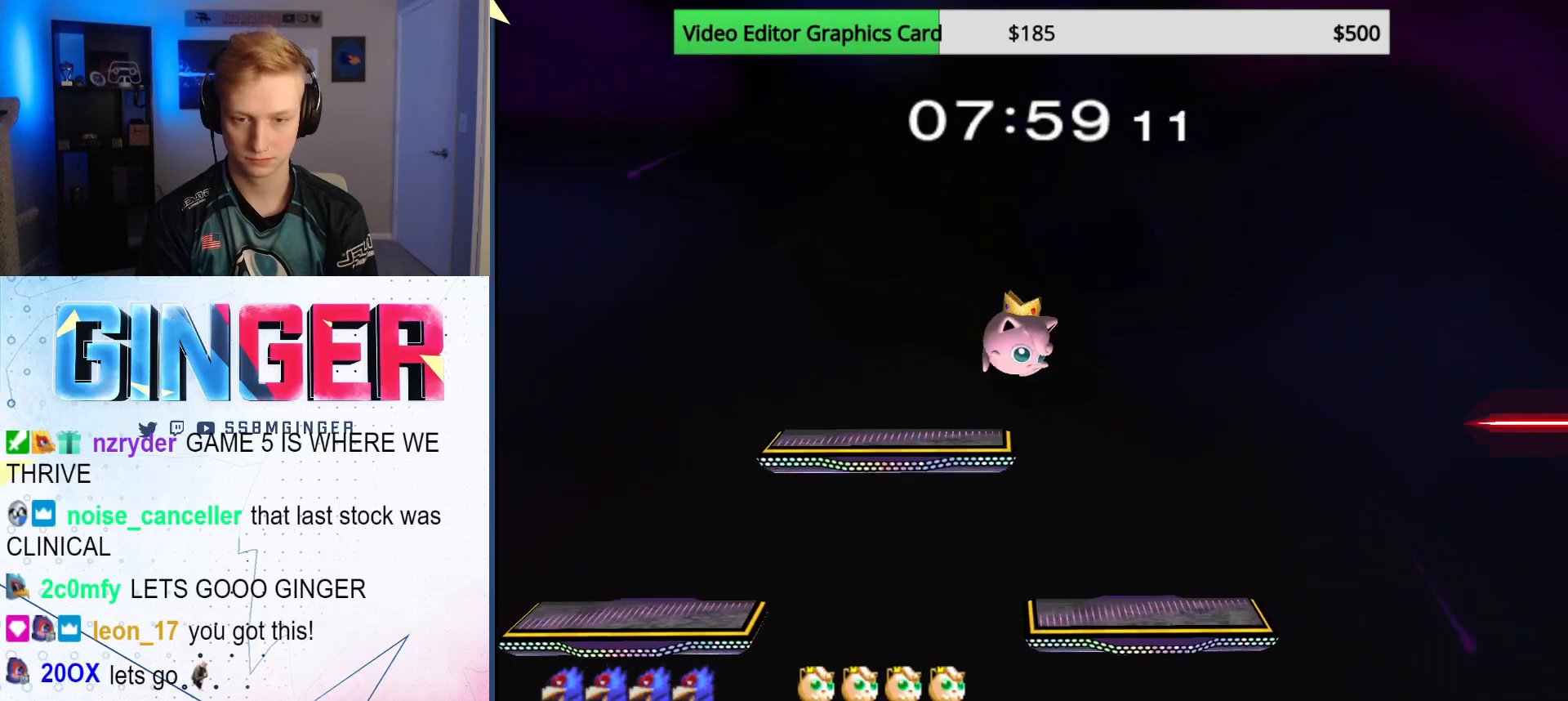
{"buttons": [], "left_stick": "left", "right_stick": "center", "events": [[83, "left_stick", "right"], [117, "X", "down"], [183, "R1", "down"], [333, "left_stick", "center"], [350, "R1", "up"], [383, "X", "up"], [383, "left_stick", "right"], [500, "left_stick", "left"]]}
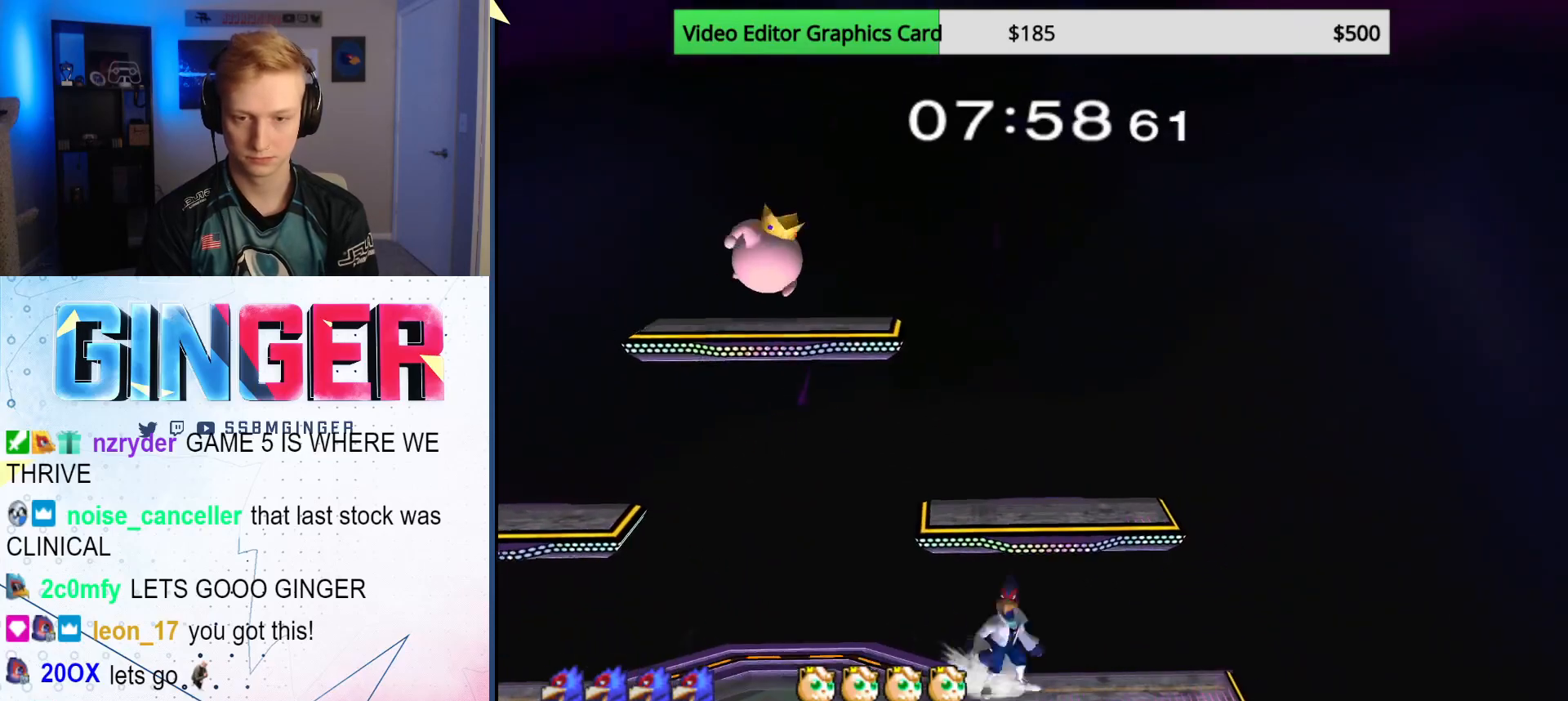
{"buttons": [], "left_stick": "left", "right_stick": "center", "events": [[83, "left_stick", "right"], [183, "left_stick", "left"], [317, "left_stick", "right"], [400, "X", "down"], [467, "X", "up"], [467, "left_stick", "left"]]}
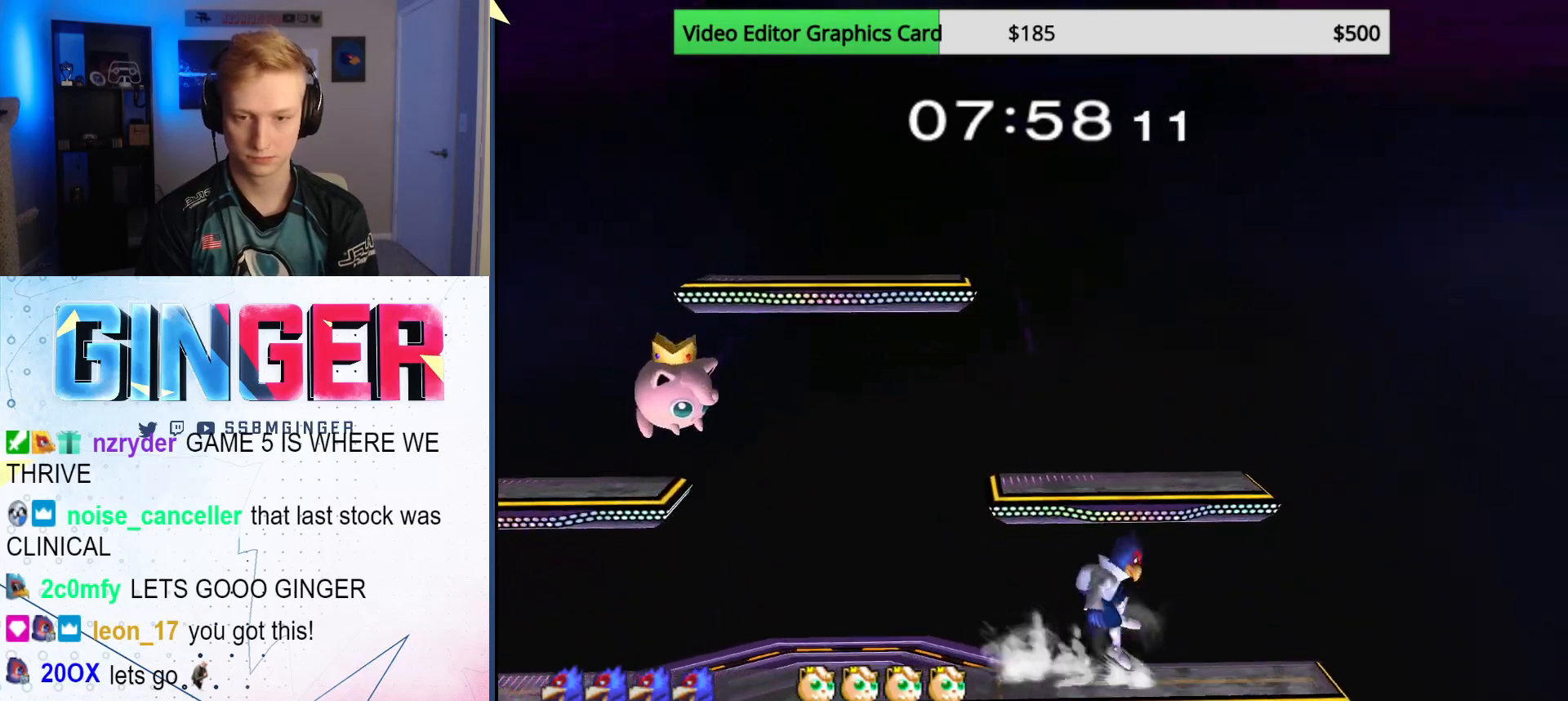
{"buttons": [], "left_stick": "left", "right_stick": "center", "events": [[33, "left_stick", "center"], [50, "B", "down"], [183, "left_stick", "down-right"], [200, "B", "up"], [300, "left_stick", "center"], [350, "left_stick", "right"], [400, "X", "down"], [433, "left_stick", "left"], [500, "X", "up"]]}
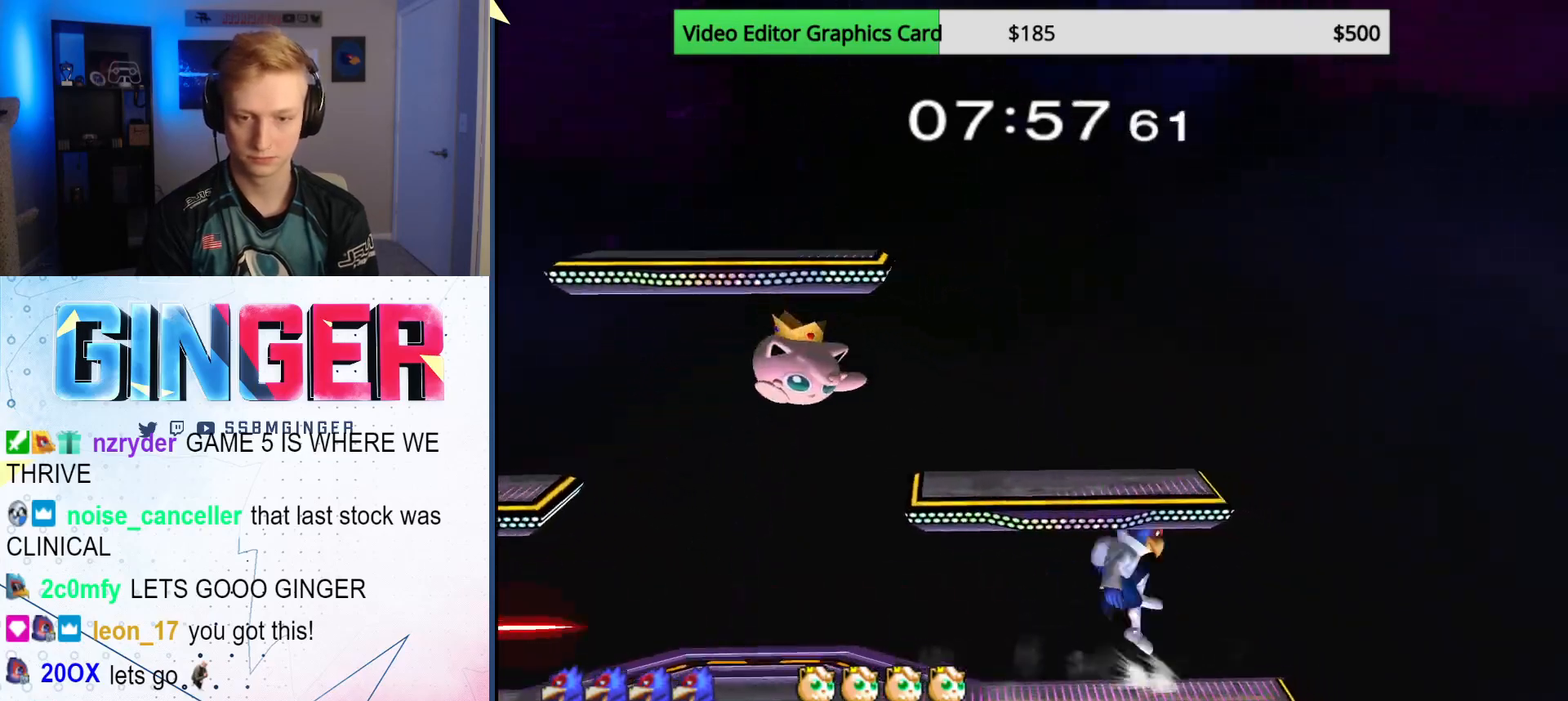
{"buttons": ["B"], "left_stick": "up-left", "right_stick": "center", "events": [[33, "left_stick", "center"], [50, "B", "down"], [133, "B", "up"], [150, "left_stick", "right"], [167, "B", "down"], [250, "B", "up"], [300, "B", "down"], [350, "B", "up"], [350, "left_stick", "up-right"], [383, "B", "down"], [467, "B", "up"], [467, "left_stick", "up-left"], [500, "B", "down"]]}
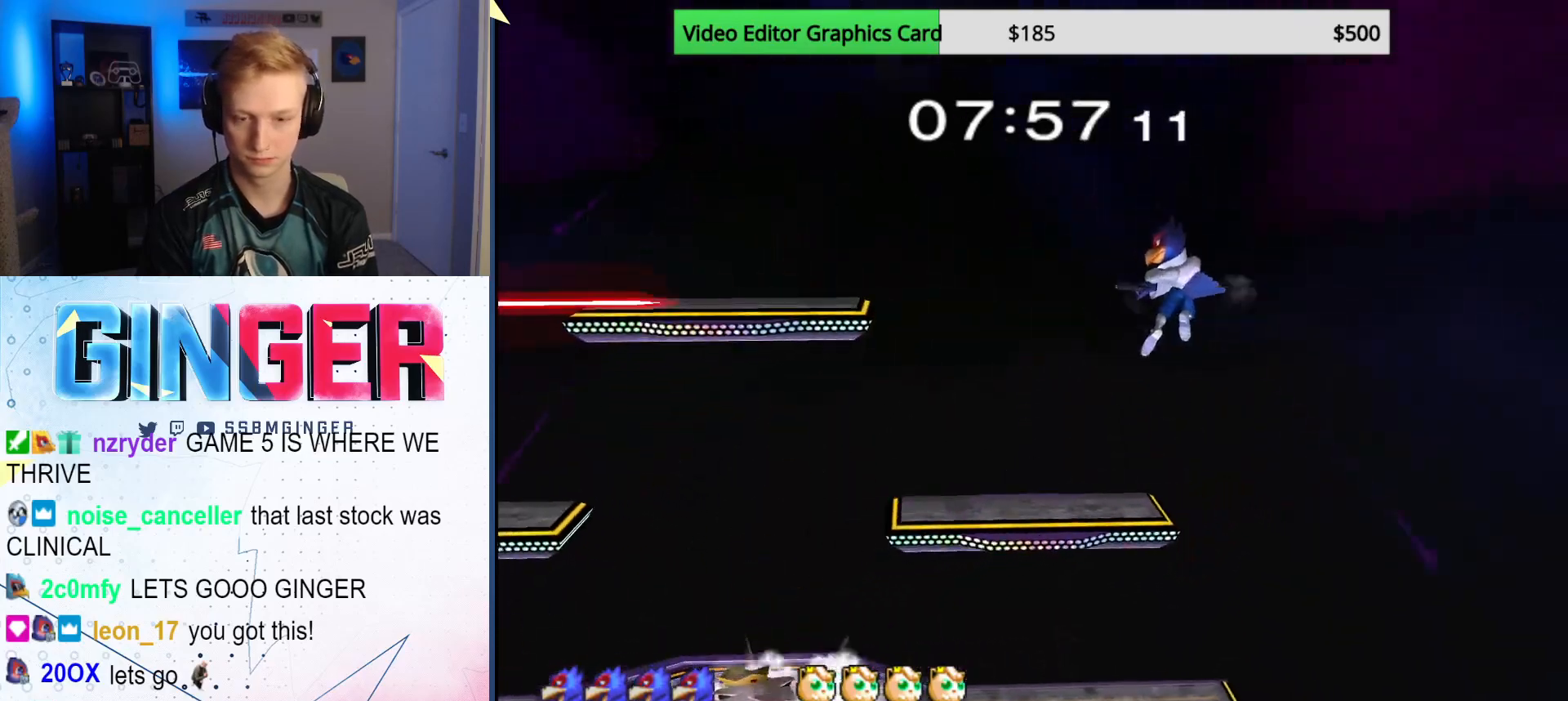
{"buttons": [], "left_stick": "right", "right_stick": "center", "events": [[83, "B", "up"], [133, "left_stick", "down"], [283, "left_stick", "center"], [383, "left_stick", "left"], [483, "left_stick", "right"]]}
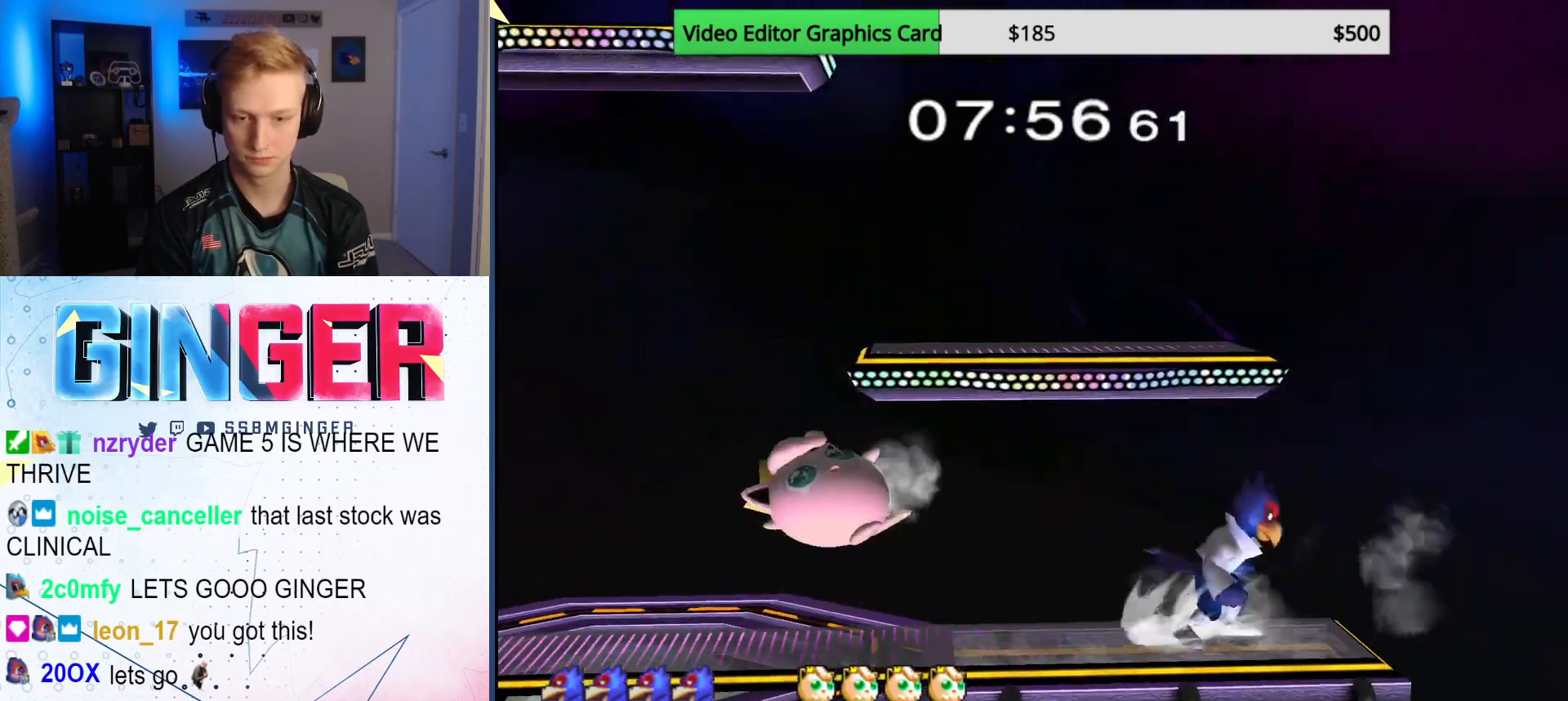
{"buttons": [], "left_stick": "center", "right_stick": "center", "events": [[83, "left_stick", "left"], [200, "left_stick", "right"], [317, "left_stick", "left"], [350, "X", "down"], [417, "X", "up"], [467, "left_stick", "center"]]}
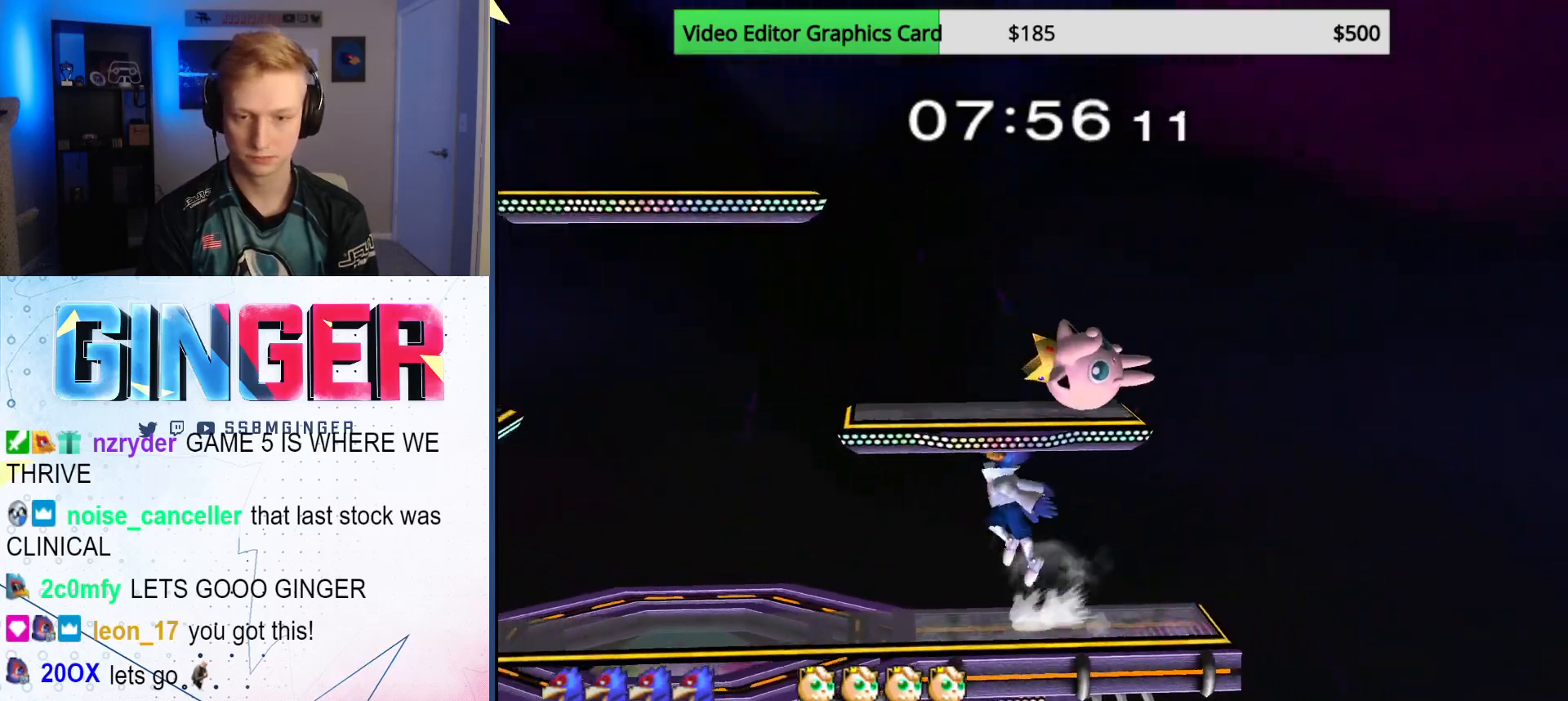
{"buttons": ["A"], "left_stick": "left", "right_stick": "center", "events": [[167, "left_stick", "down"], [283, "left_stick", "center"], [317, "X", "down"], [367, "X", "up"], [367, "left_stick", "right"], [417, "A", "down"], [467, "left_stick", "left"]]}
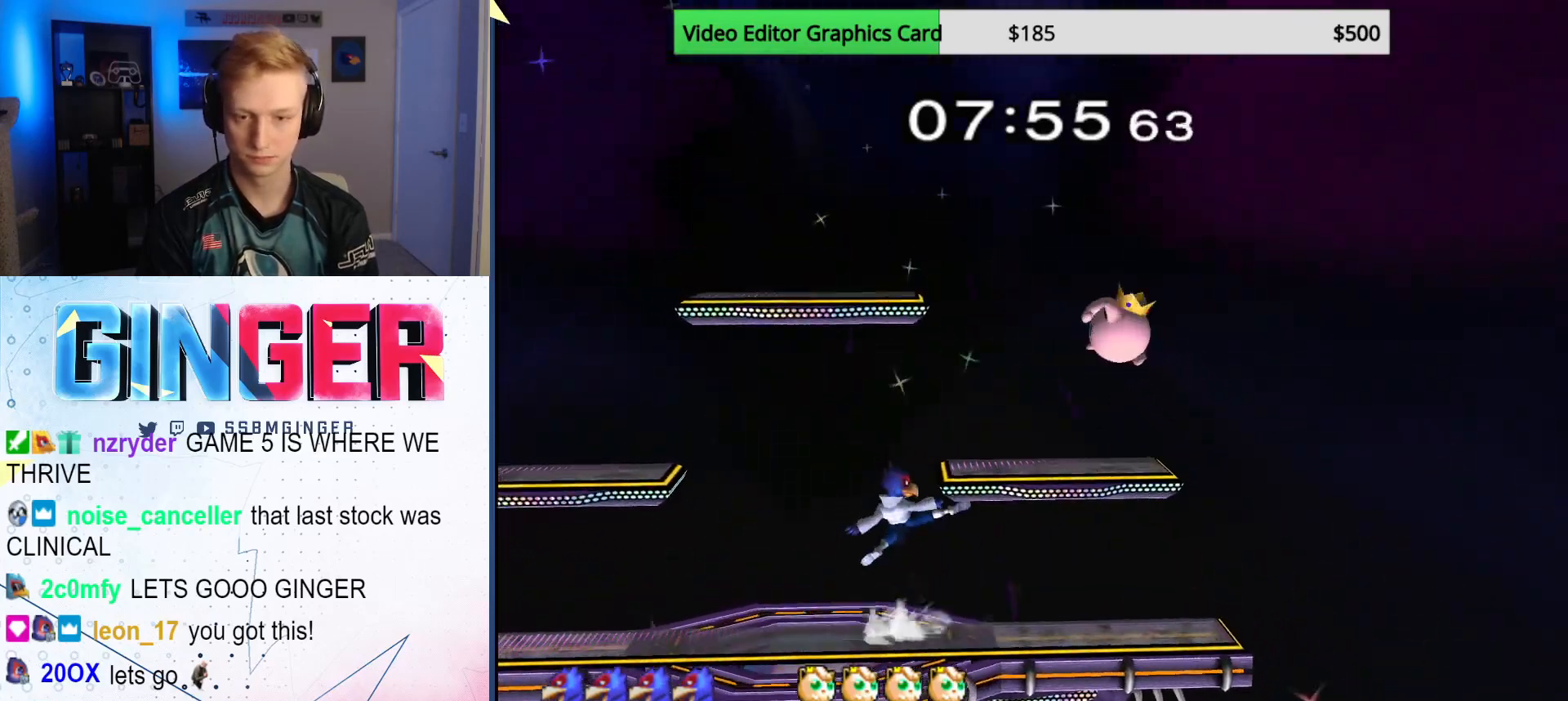
{"buttons": [], "left_stick": "left", "right_stick": "center", "events": [[67, "A", "up"], [183, "left_stick", "center"], [417, "left_stick", "right"], [500, "left_stick", "left"]]}
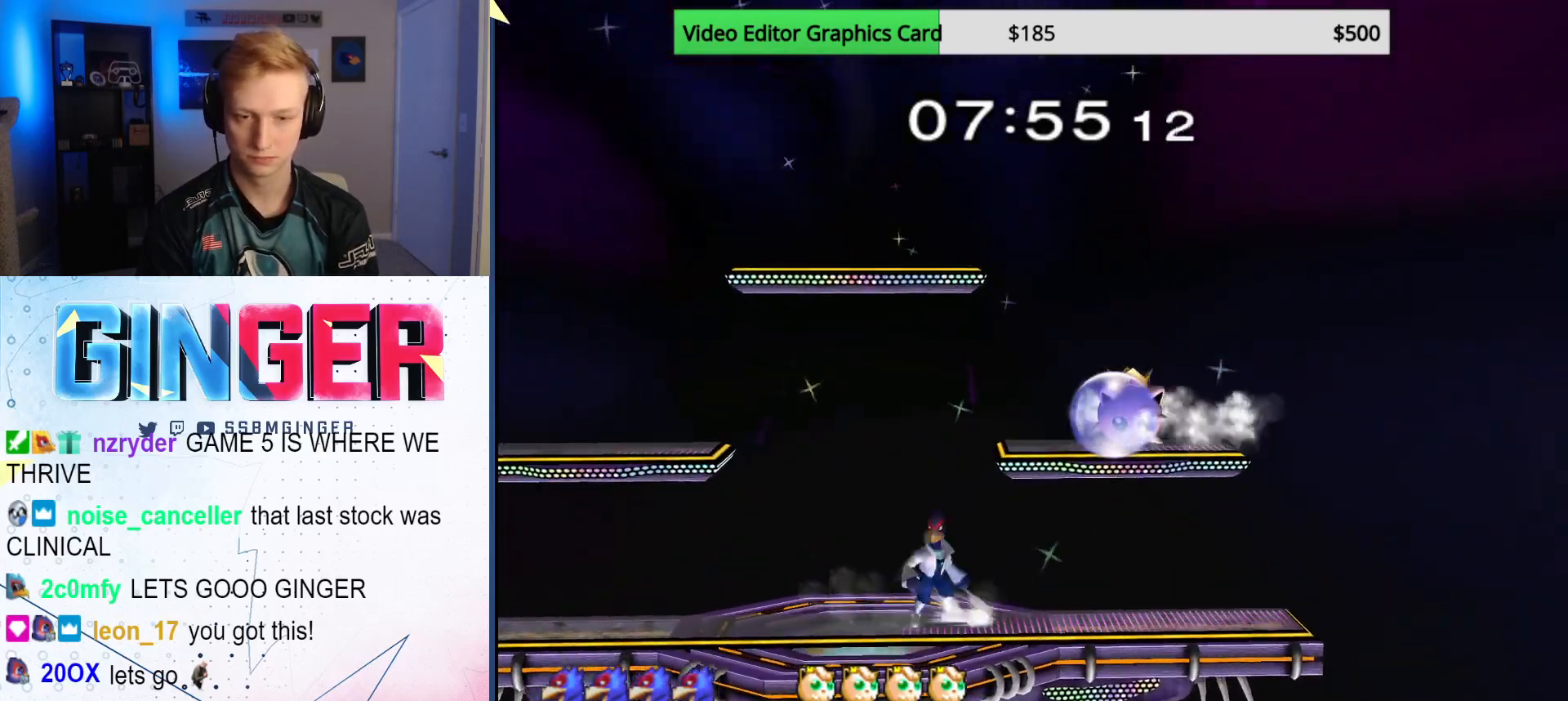
{"buttons": ["B"], "left_stick": "center", "right_stick": "center", "events": [[233, "X", "down"], [283, "X", "up"], [300, "left_stick", "right"], [367, "left_stick", "center"], [383, "B", "down"]]}
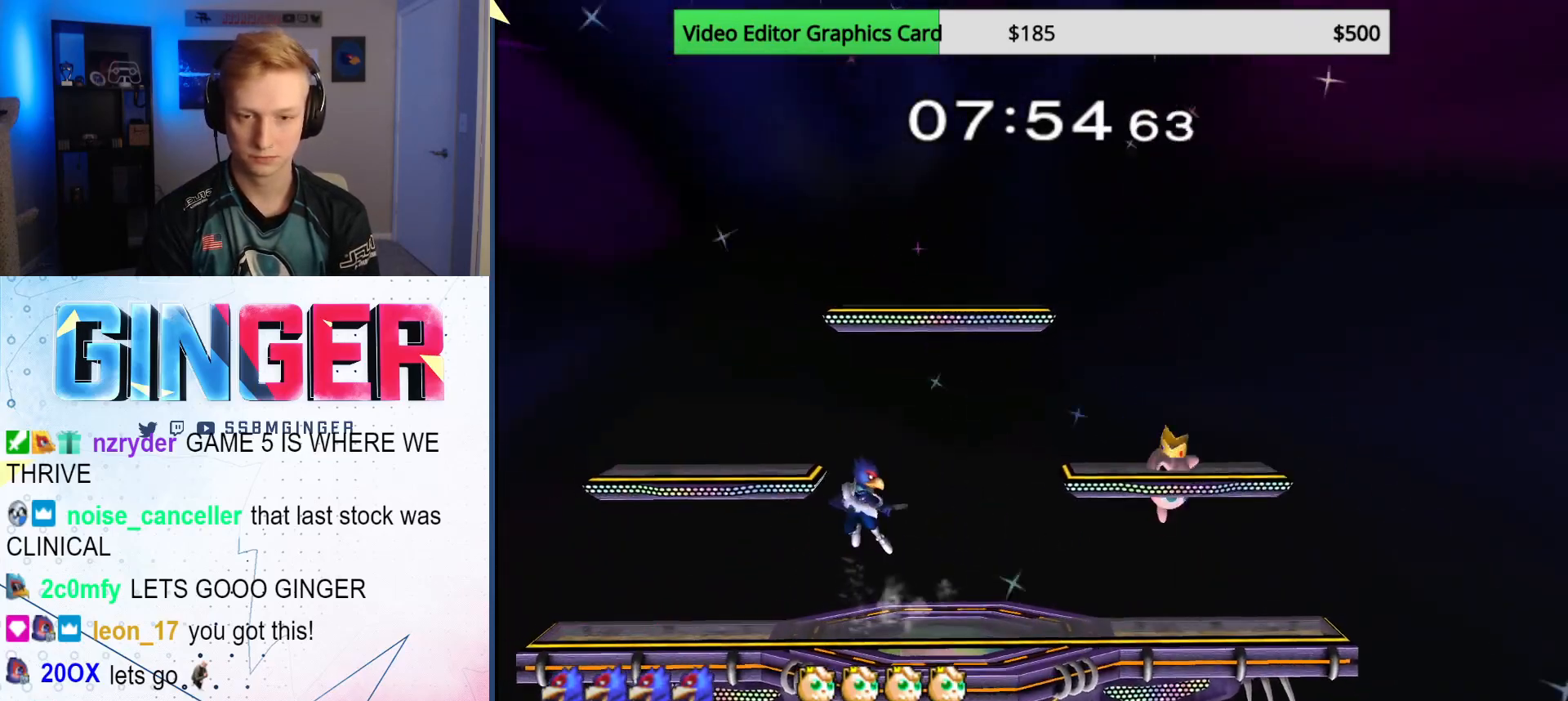
{"buttons": [], "left_stick": "center", "right_stick": "center", "events": [[17, "left_stick", "down-right"], [33, "B", "up"], [117, "left_stick", "center"], [167, "left_stick", "right"], [267, "left_stick", "left"], [367, "X", "down"], [417, "X", "up"], [433, "left_stick", "right"], [500, "left_stick", "center"]]}
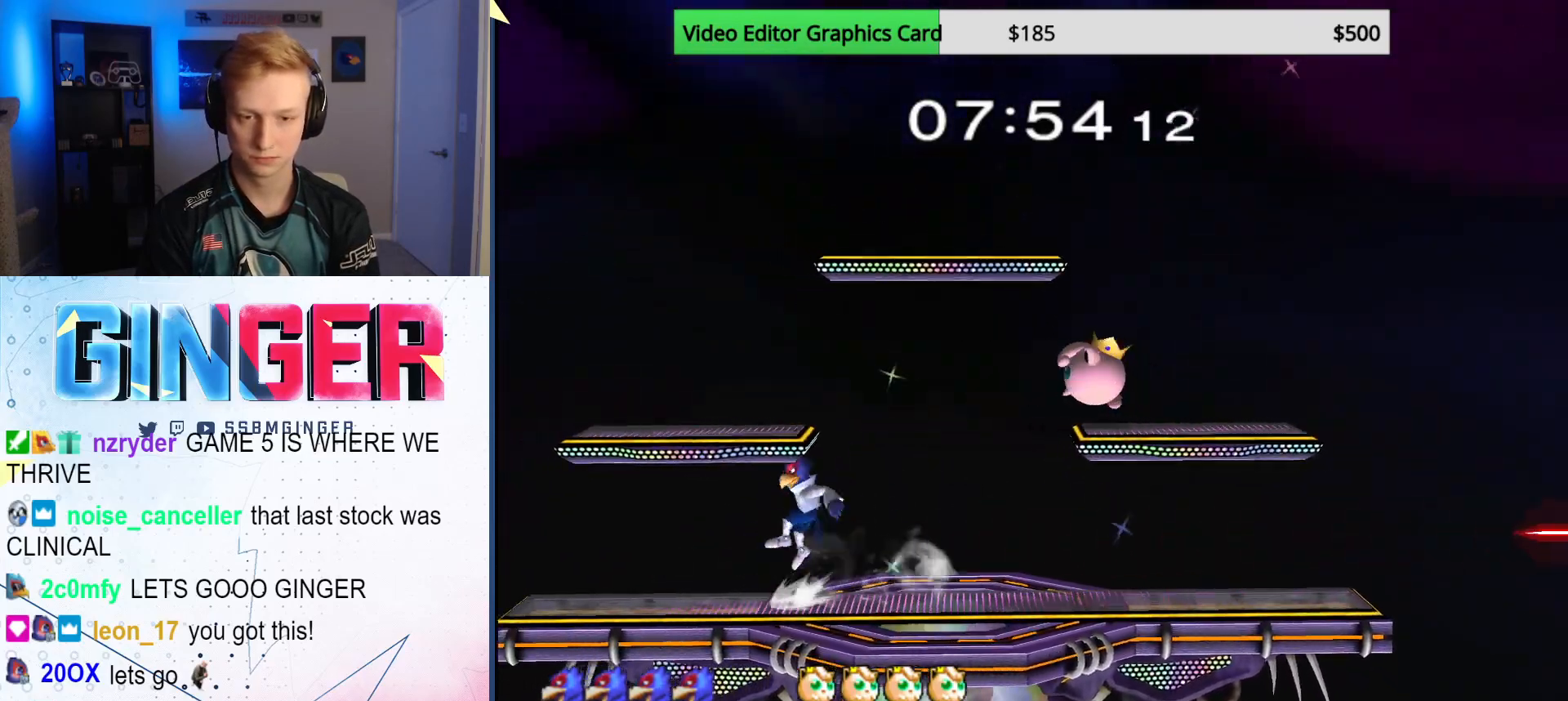
{"buttons": [], "left_stick": "right", "right_stick": "center", "events": [[17, "B", "down"], [150, "B", "up"], [217, "left_stick", "down"], [350, "left_stick", "center"], [400, "left_stick", "left"], [500, "left_stick", "right"]]}
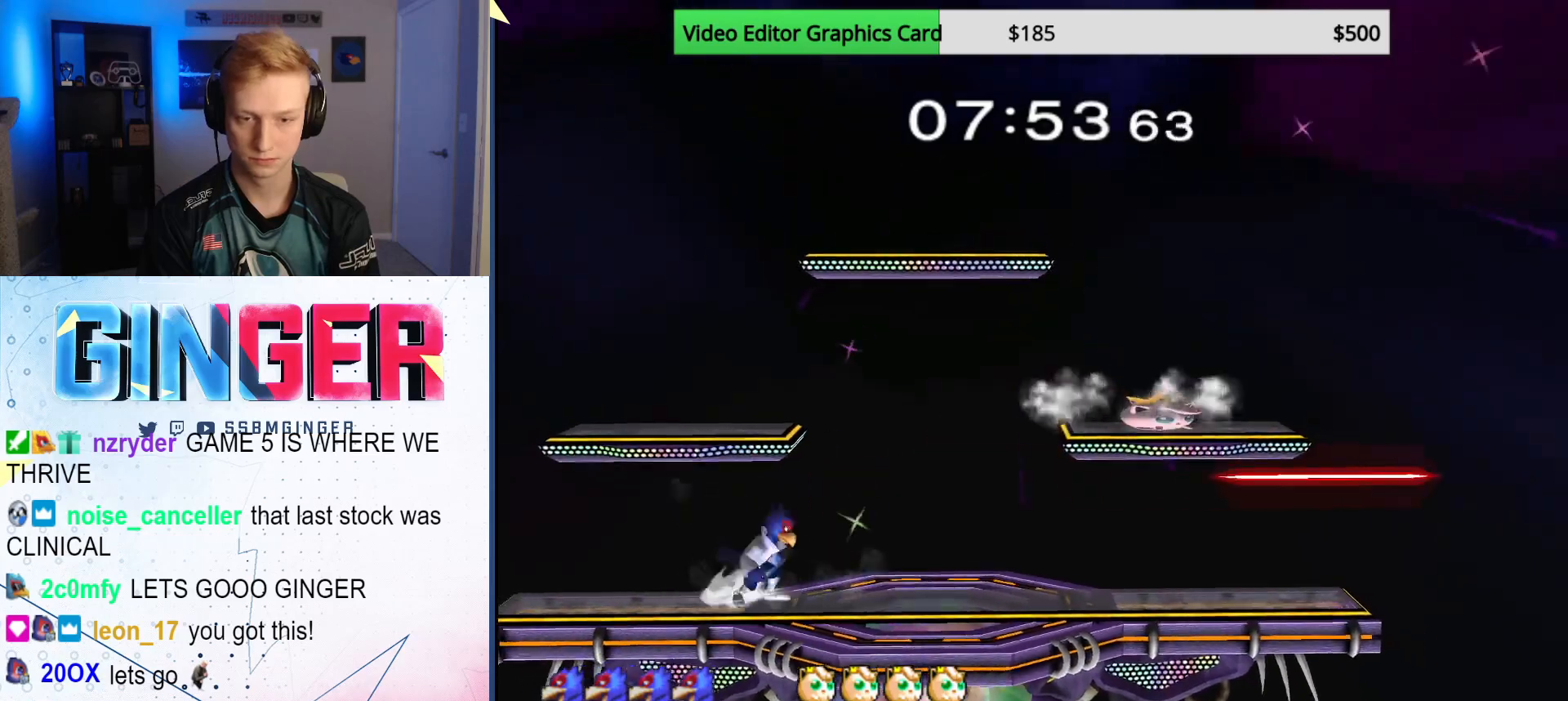
{"buttons": ["X"], "left_stick": "left", "right_stick": "center", "events": [[117, "left_stick", "left"], [217, "left_stick", "right"], [350, "left_stick", "left"], [500, "X", "down"]]}
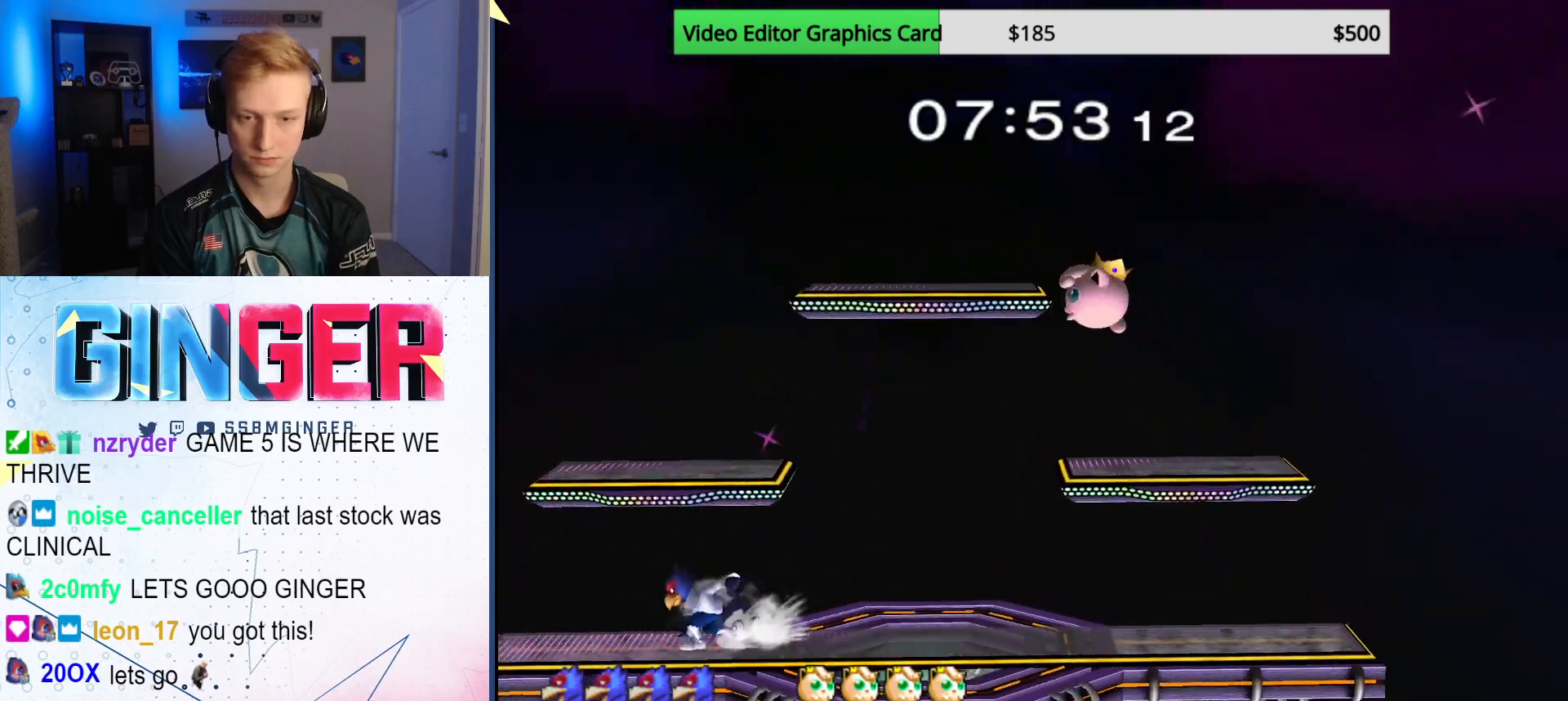
{"buttons": [], "left_stick": "right", "right_stick": "center", "events": [[83, "left_stick", "right"], [117, "X", "up"], [183, "left_stick", "center"], [200, "B", "down"], [267, "B", "up"], [317, "B", "down"], [317, "left_stick", "right"], [383, "B", "up"], [417, "B", "down"], [500, "B", "up"]]}
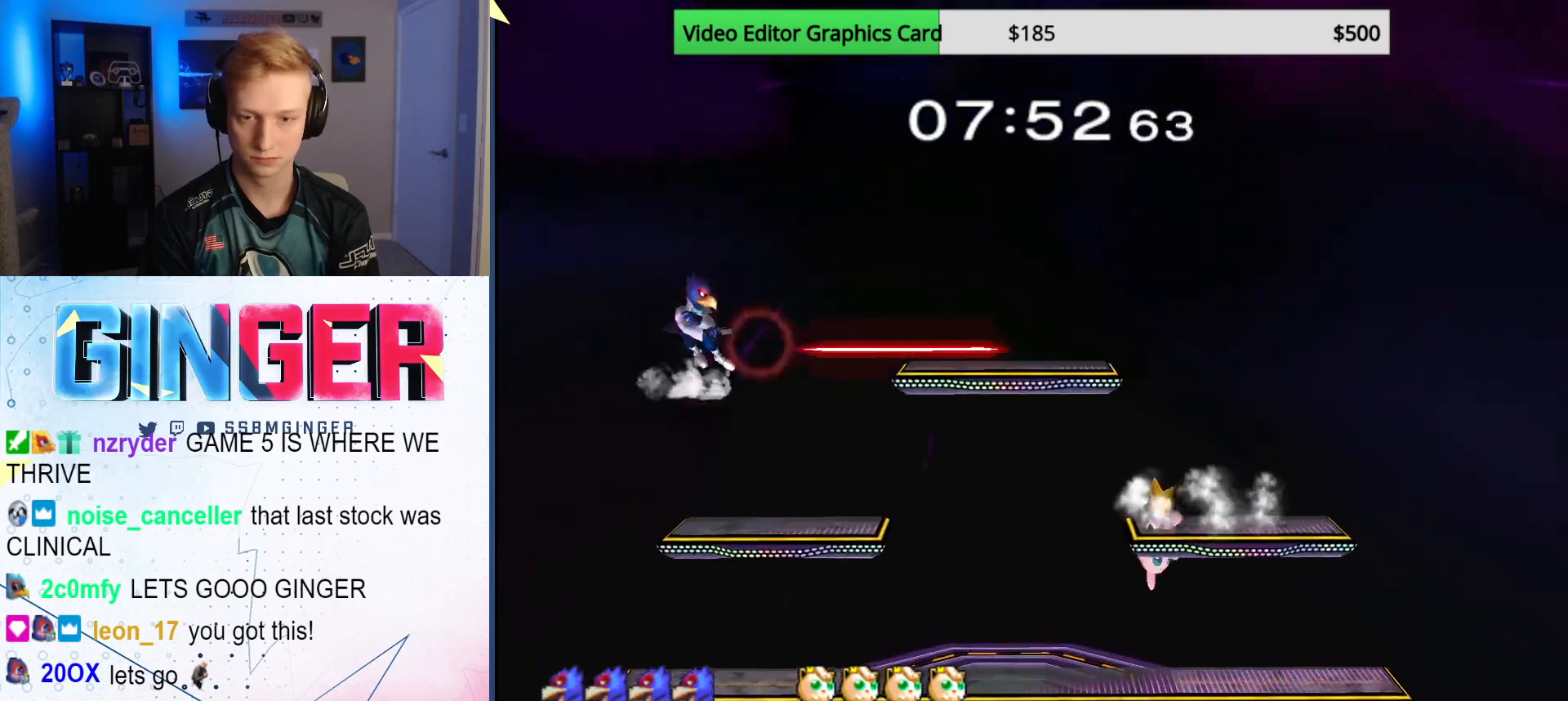
{"buttons": ["B"], "left_stick": "center", "right_stick": "center", "events": [[50, "left_stick", "down"], [100, "left_stick", "down-right"], [250, "left_stick", "center"], [267, "X", "down"], [317, "X", "up"], [417, "B", "down"]]}
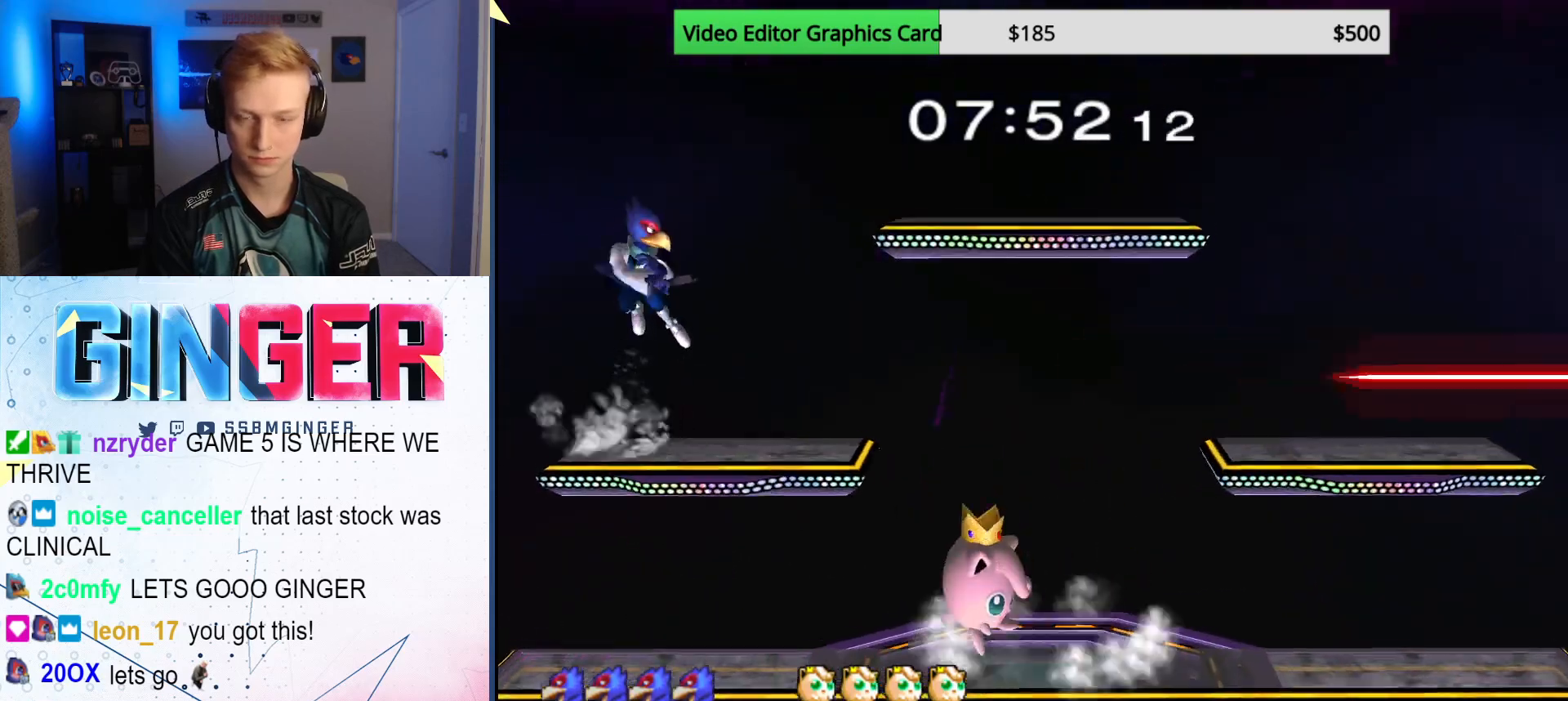
{"buttons": [], "left_stick": "right", "right_stick": "center", "events": [[33, "B", "up"], [67, "left_stick", "down"], [183, "left_stick", "center"], [233, "left_stick", "left"], [333, "left_stick", "right"], [433, "X", "down"], [483, "X", "up"]]}
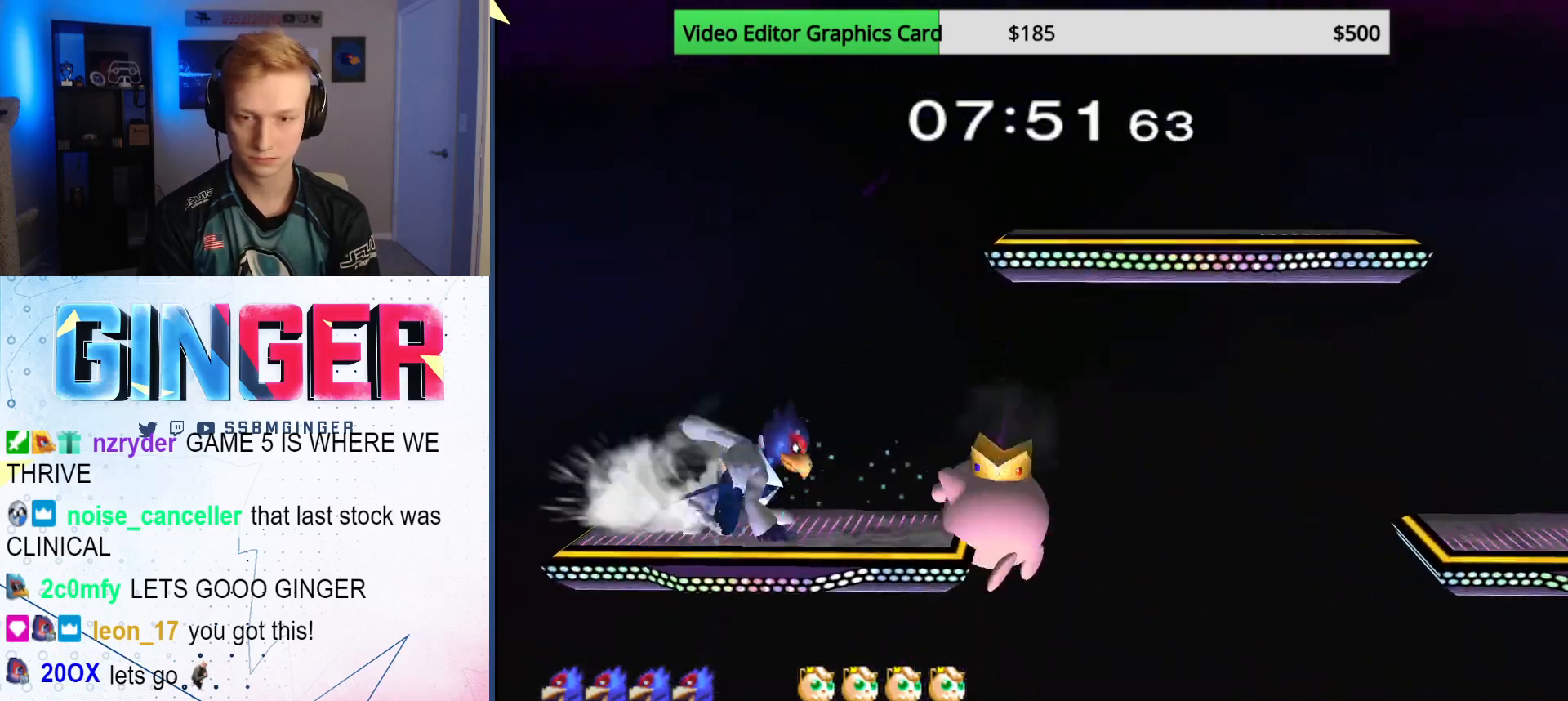
{"buttons": [], "left_stick": "right", "right_stick": "center", "events": [[117, "left_stick", "center"], [283, "left_stick", "right"]]}
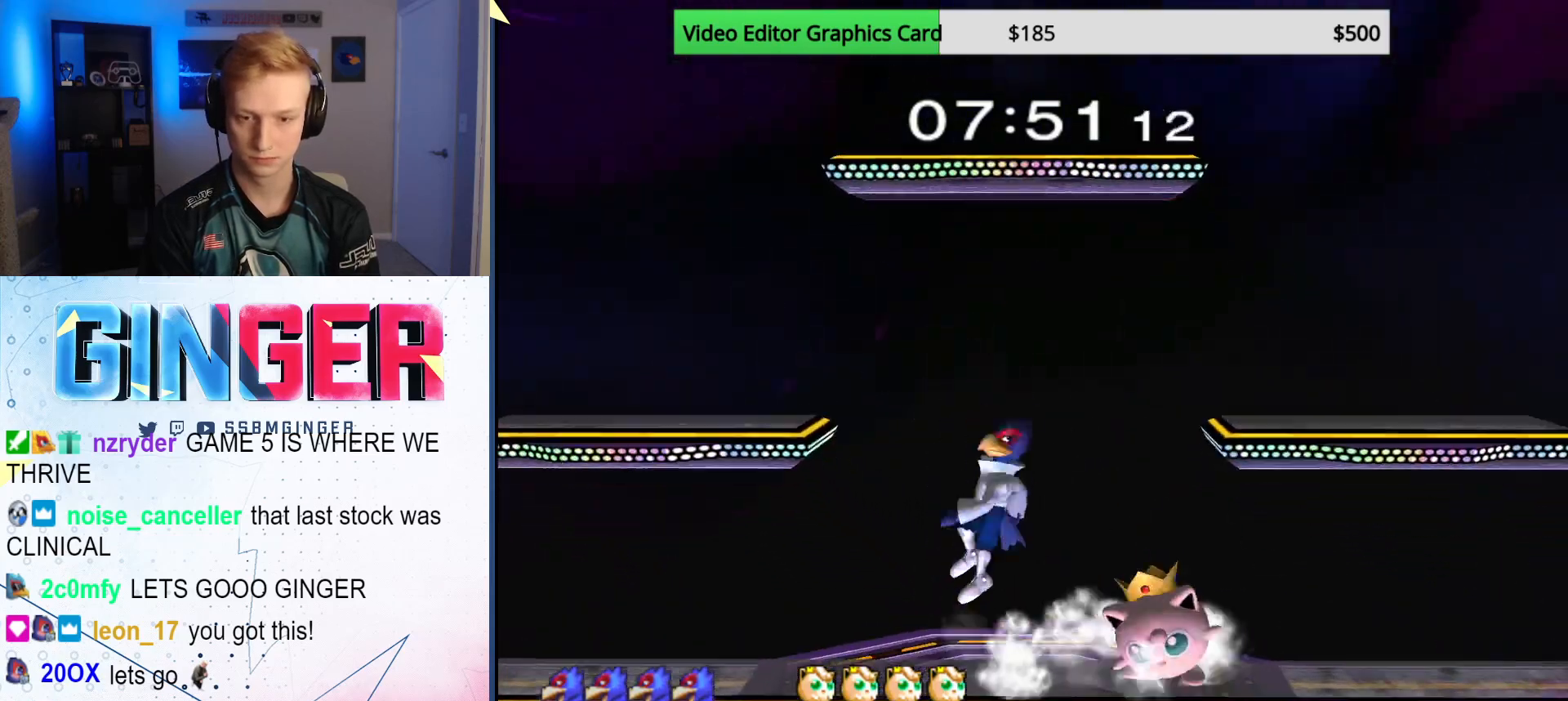
{"buttons": [], "left_stick": "right", "right_stick": "center", "events": [[50, "X", "down"], [167, "X", "up"], [167, "left_stick", "left"], [367, "left_stick", "down"], [500, "left_stick", "right"]]}
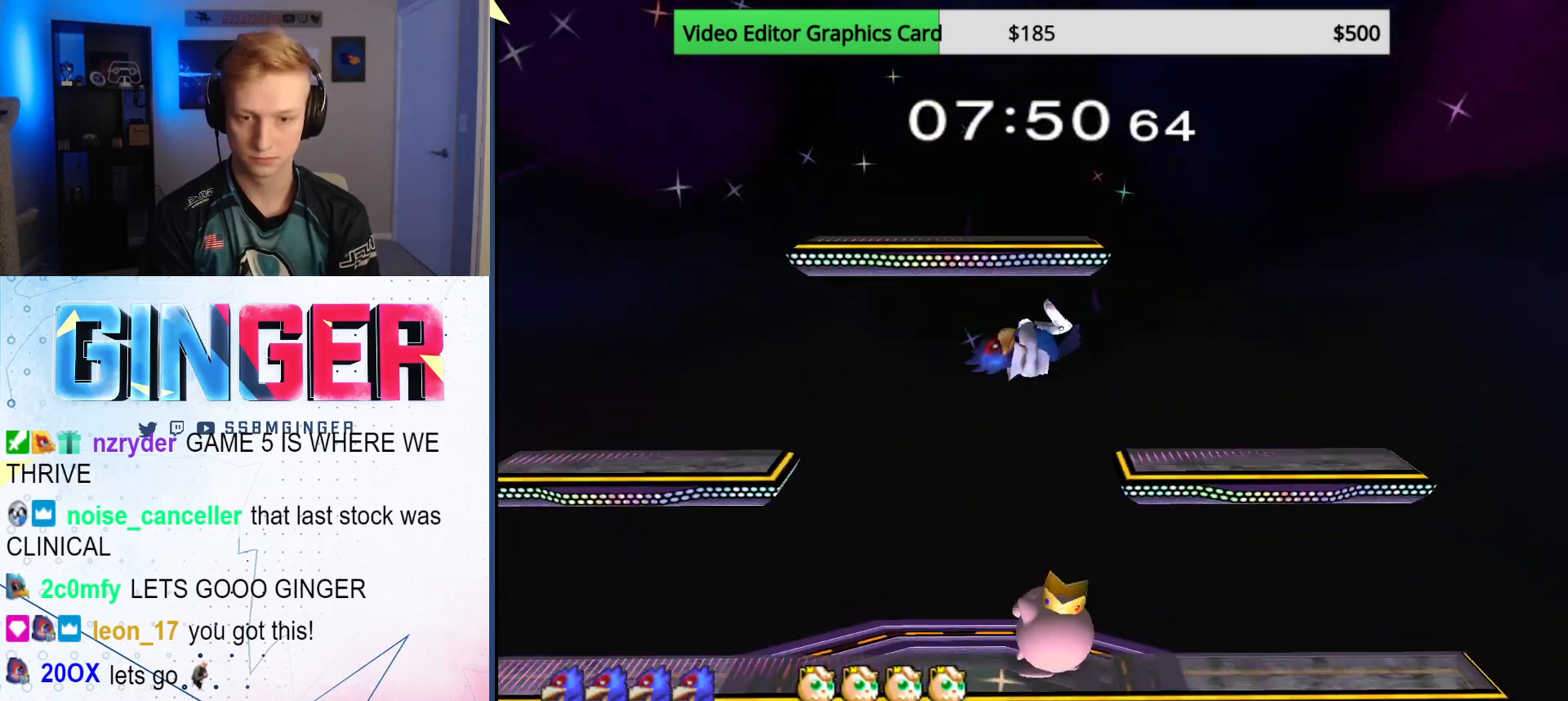
{"buttons": [], "left_stick": "left", "right_stick": "center", "events": [[267, "left_stick", "down"], [317, "B", "down"], [367, "B", "up"], [400, "left_stick", "center"], [417, "X", "down"], [467, "X", "up"], [467, "left_stick", "left"]]}
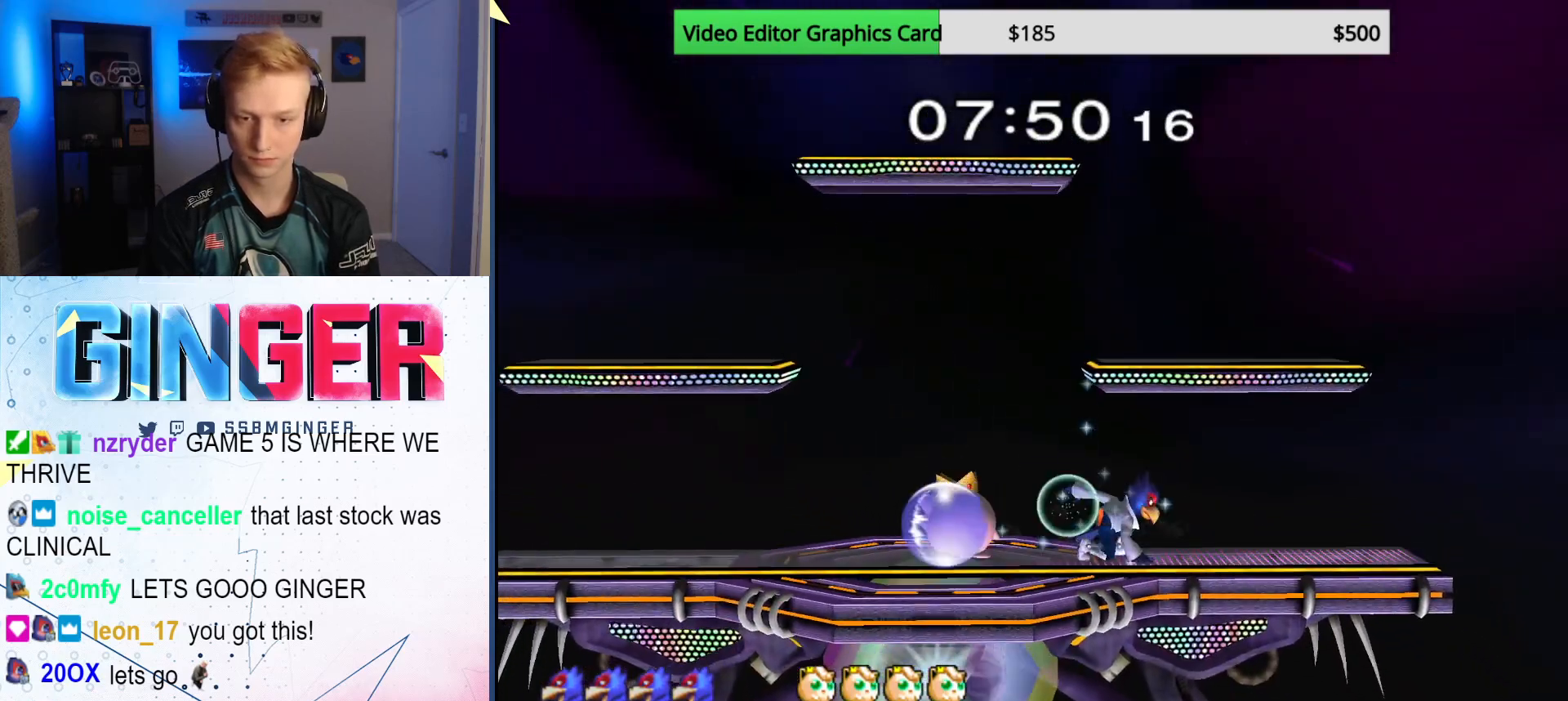
{"buttons": ["X"], "left_stick": "left", "right_stick": "center", "events": [[83, "left_stick", "center"], [133, "B", "down"], [233, "B", "up"], [283, "left_stick", "down"], [400, "left_stick", "center"], [450, "left_stick", "left"], [483, "X", "down"]]}